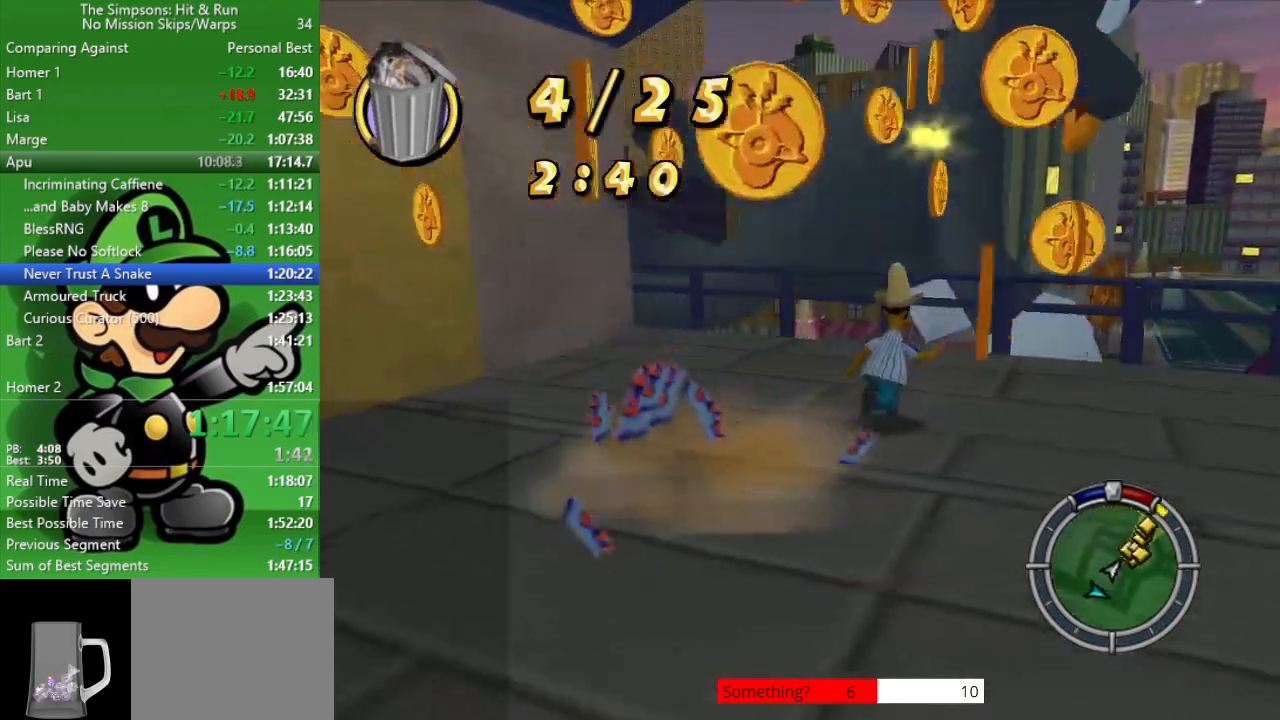
Gameplay with a controller (PlayStation layout); each line is a JSON object with the inputs held at the frame after it. "events" lists button and stick changes between this image and that frame as [ms after this image, input, new state], when the widget could be followed in between.
{"buttons": ["R2"], "left_stick": "down-left", "right_stick": "left", "events": [[100, "left_stick", "down-right"], [150, "R2", "up"], [267, "left_stick", "down-left"], [333, "R2", "down"]]}
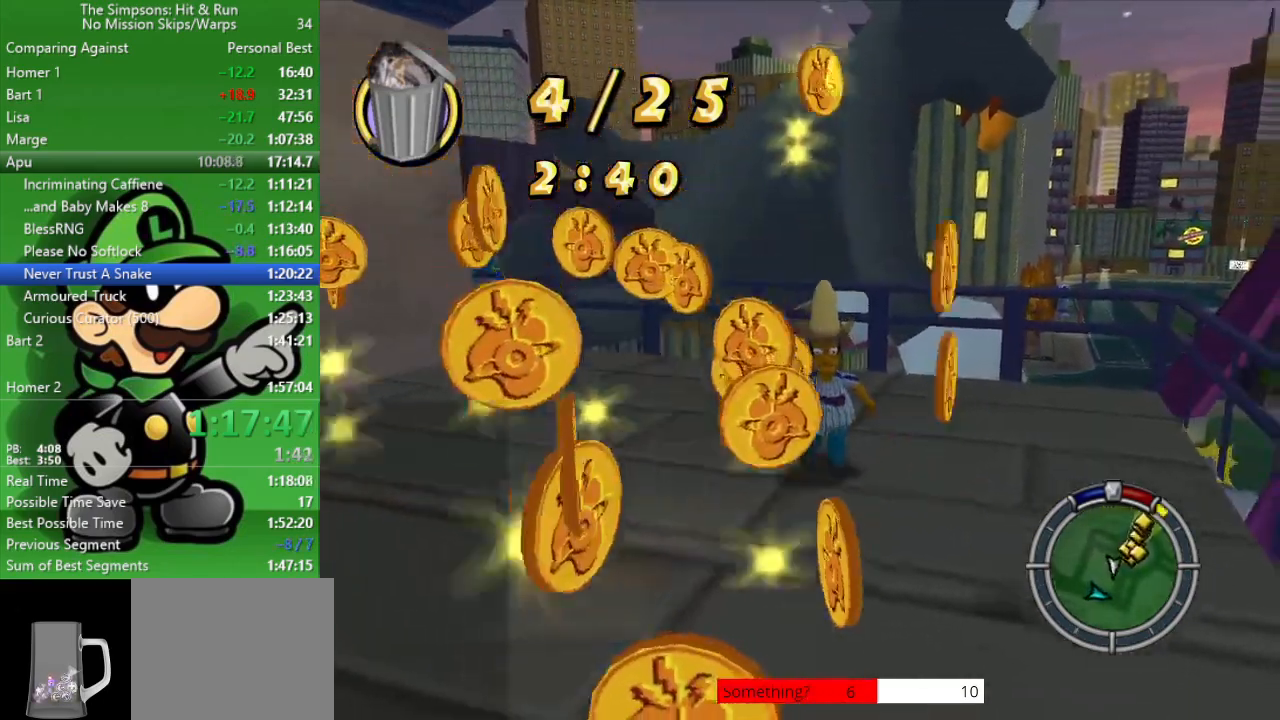
{"buttons": ["R2"], "left_stick": "down-left", "right_stick": "left", "events": []}
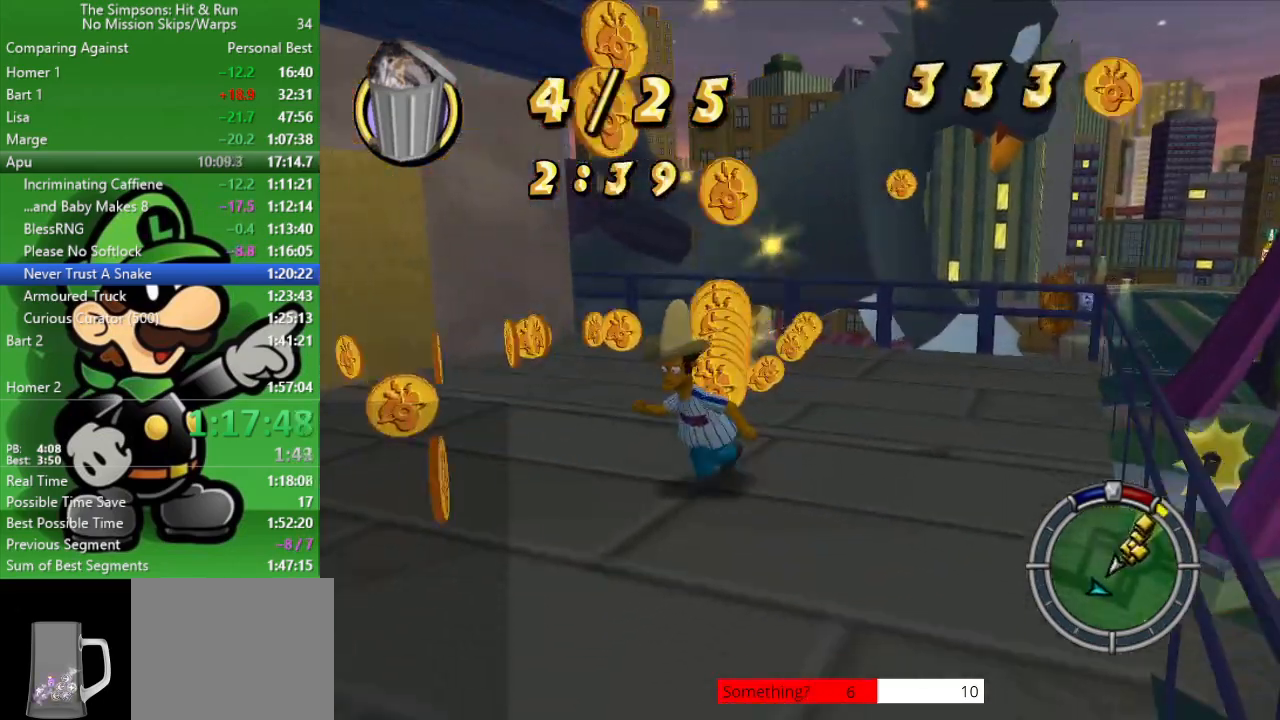
{"buttons": ["R2"], "left_stick": "up-left", "right_stick": "left", "events": [[67, "left_stick", "up-left"], [200, "R2", "up"], [283, "R2", "down"]]}
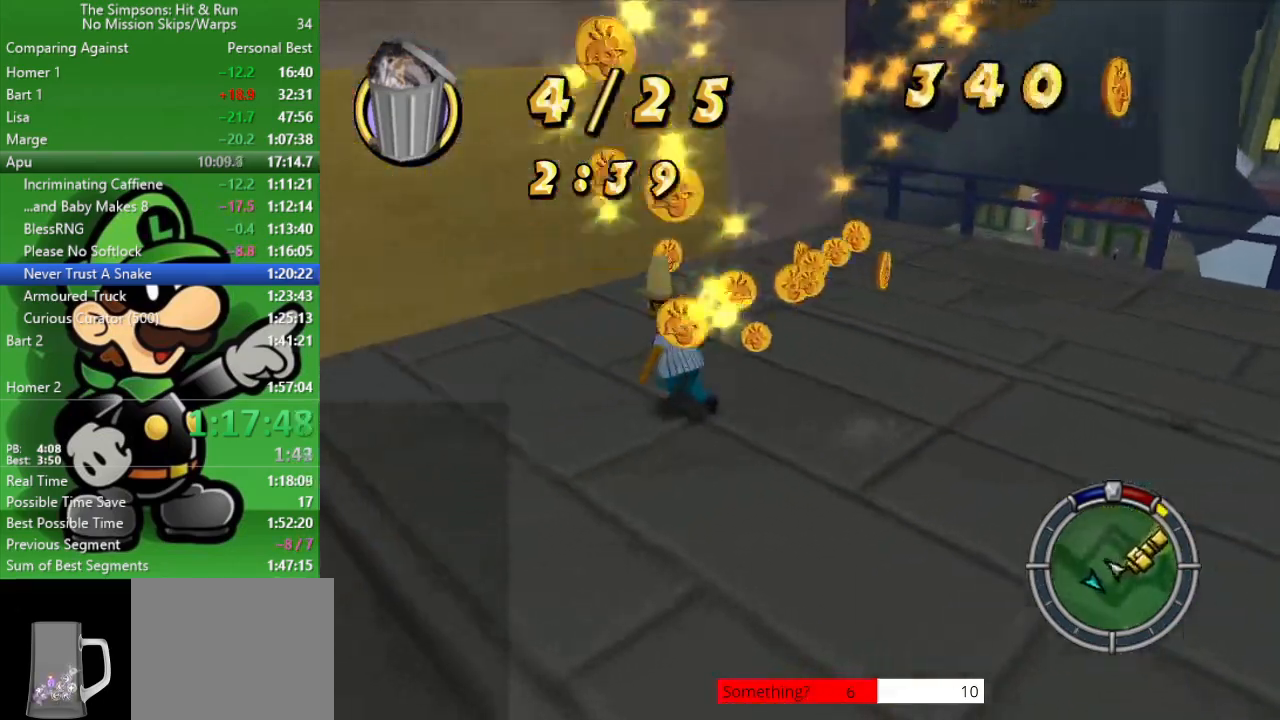
{"buttons": ["R2"], "left_stick": "right", "right_stick": "center", "events": [[83, "left_stick", "up-right"], [183, "R2", "up"], [267, "R2", "down"], [400, "right_stick", "center"], [483, "left_stick", "right"]]}
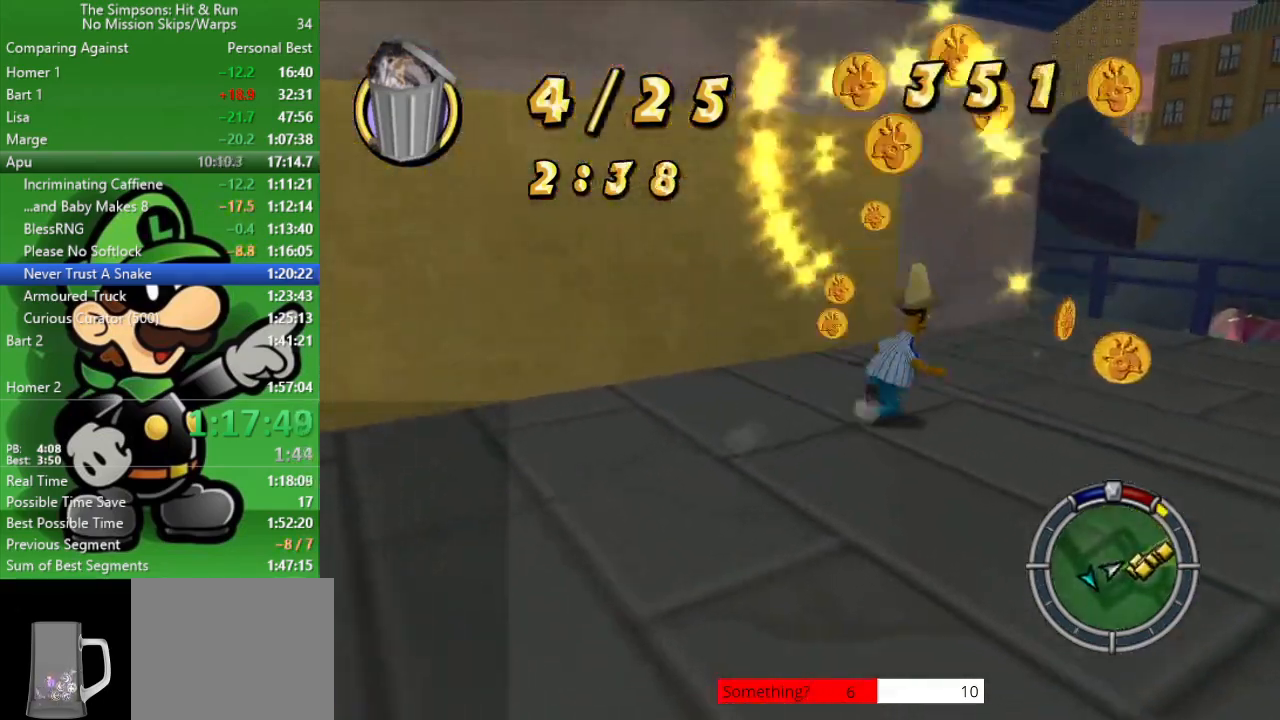
{"buttons": [], "left_stick": "down-left", "right_stick": "left", "events": [[83, "right_stick", "left"], [133, "left_stick", "down-right"], [450, "left_stick", "down-left"], [467, "R2", "up"]]}
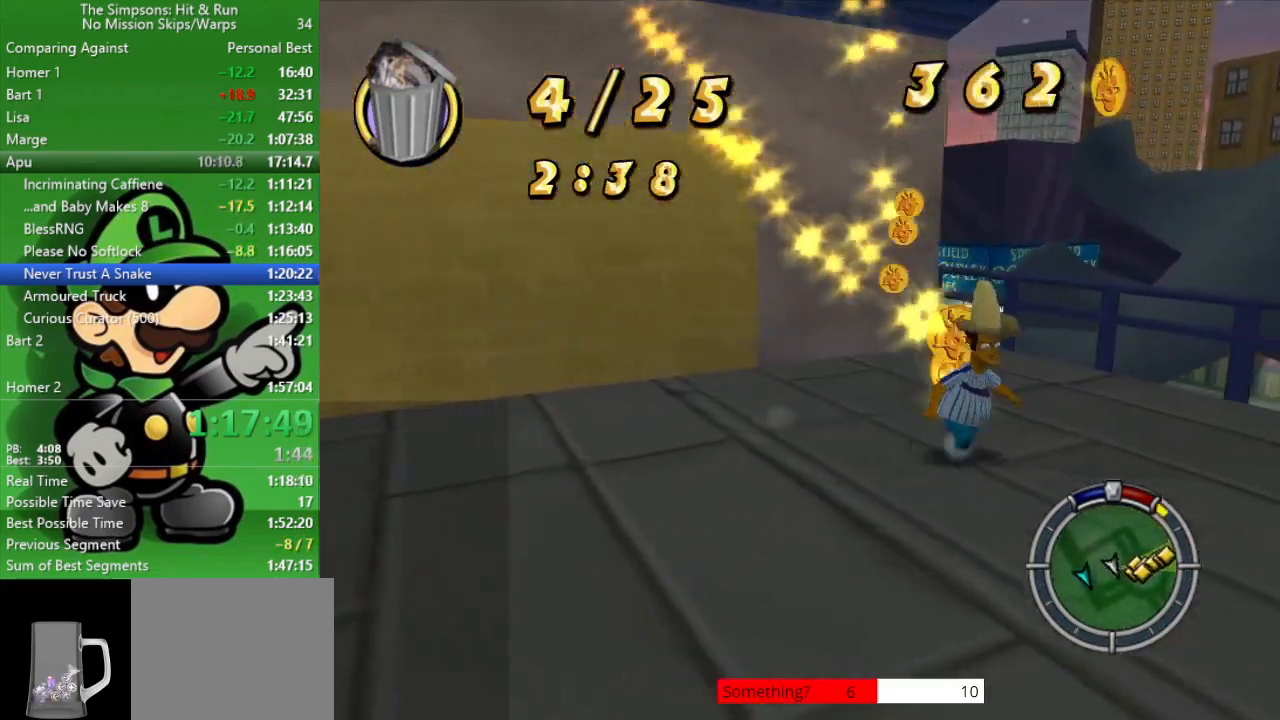
{"buttons": ["R2"], "left_stick": "up-left", "right_stick": "left", "events": [[67, "left_stick", "left"], [133, "R2", "down"], [483, "left_stick", "up-left"]]}
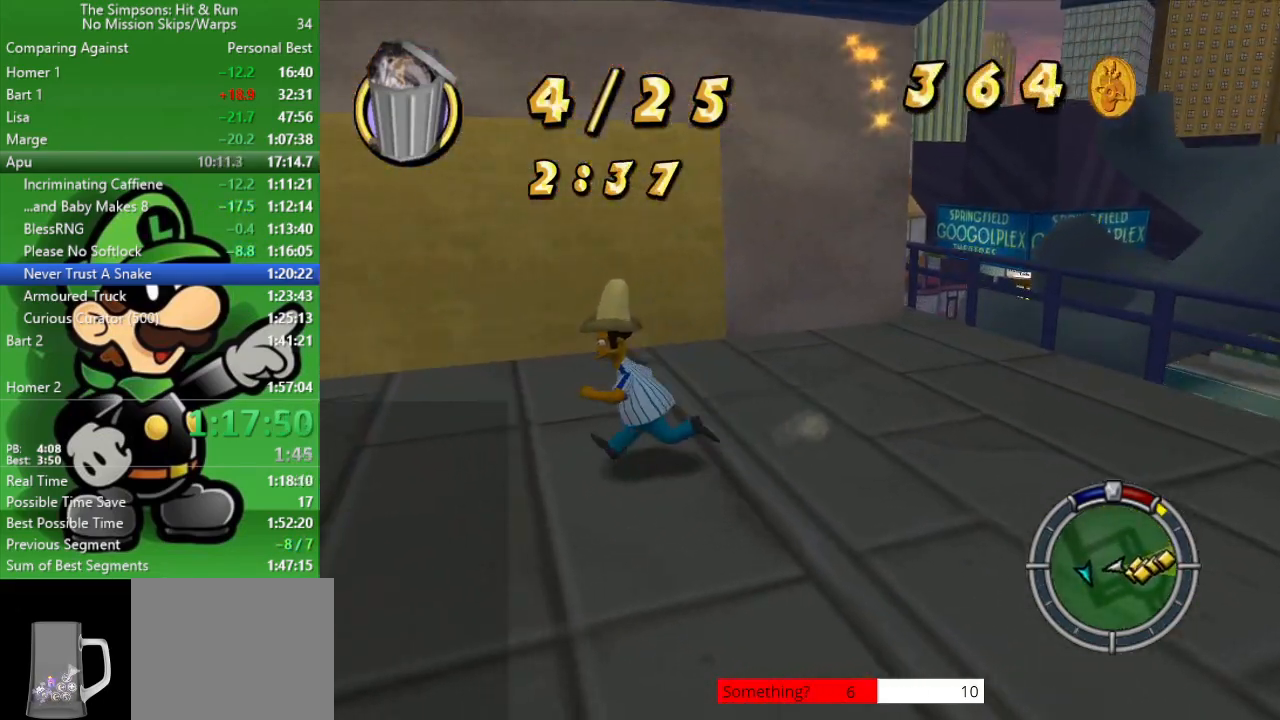
{"buttons": ["R2"], "left_stick": "up-left", "right_stick": "center", "events": [[333, "right_stick", "center"]]}
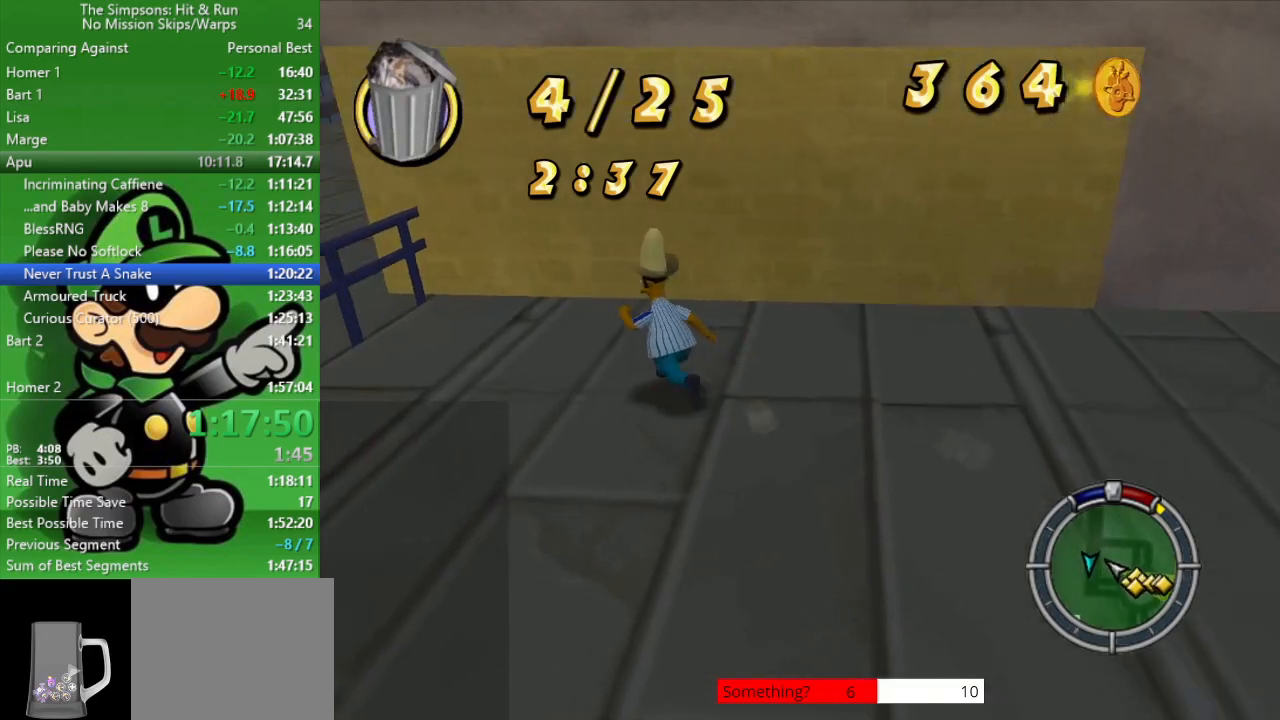
{"buttons": ["CIRCLE", "R2"], "left_stick": "left", "right_stick": "center", "events": [[233, "left_stick", "left"], [433, "CIRCLE", "down"]]}
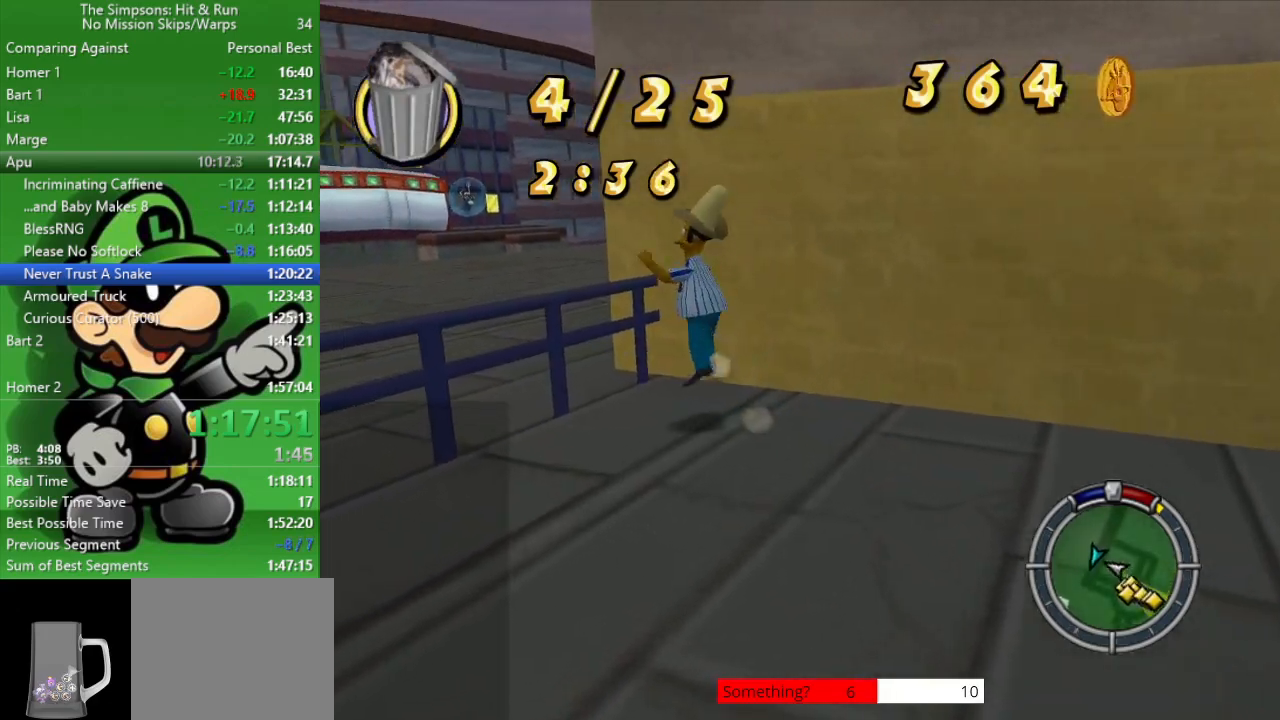
{"buttons": ["R2"], "left_stick": "up-left", "right_stick": "center", "events": [[150, "CIRCLE", "up"], [267, "left_stick", "up-left"]]}
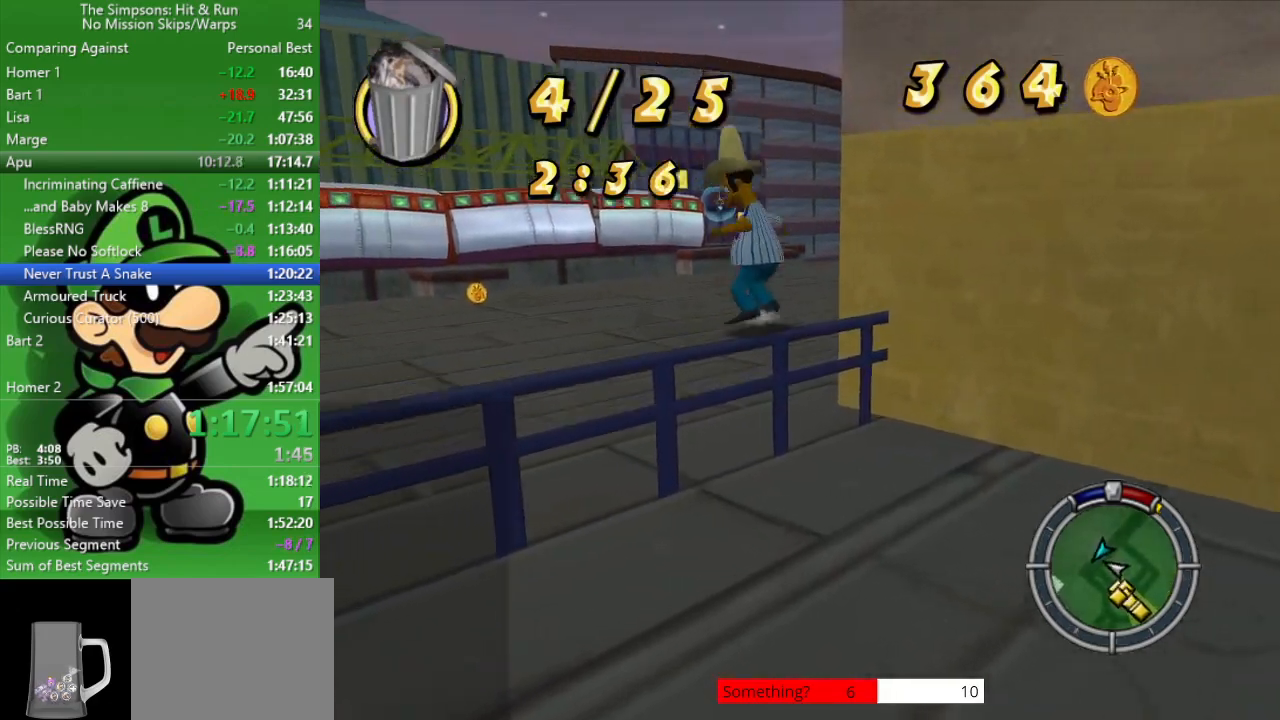
{"buttons": ["R2"], "left_stick": "up-left", "right_stick": "center", "events": []}
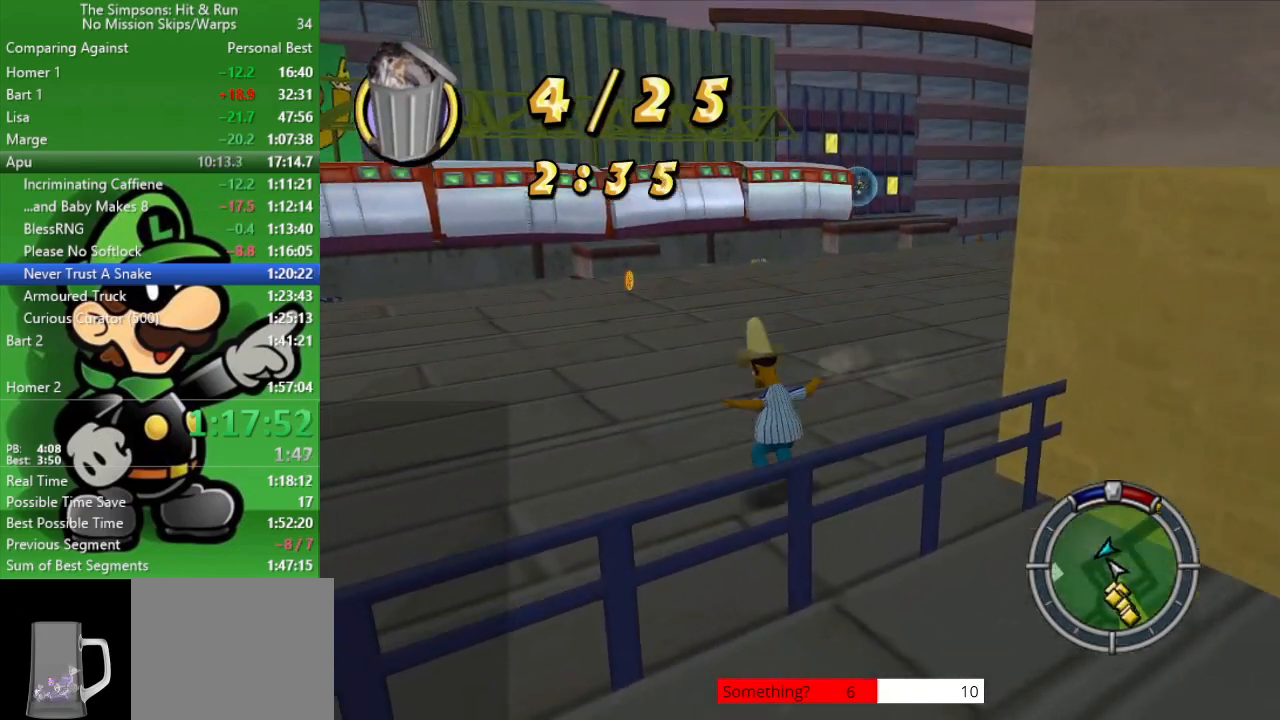
{"buttons": ["R2"], "left_stick": "center", "right_stick": "center", "events": [[500, "left_stick", "center"]]}
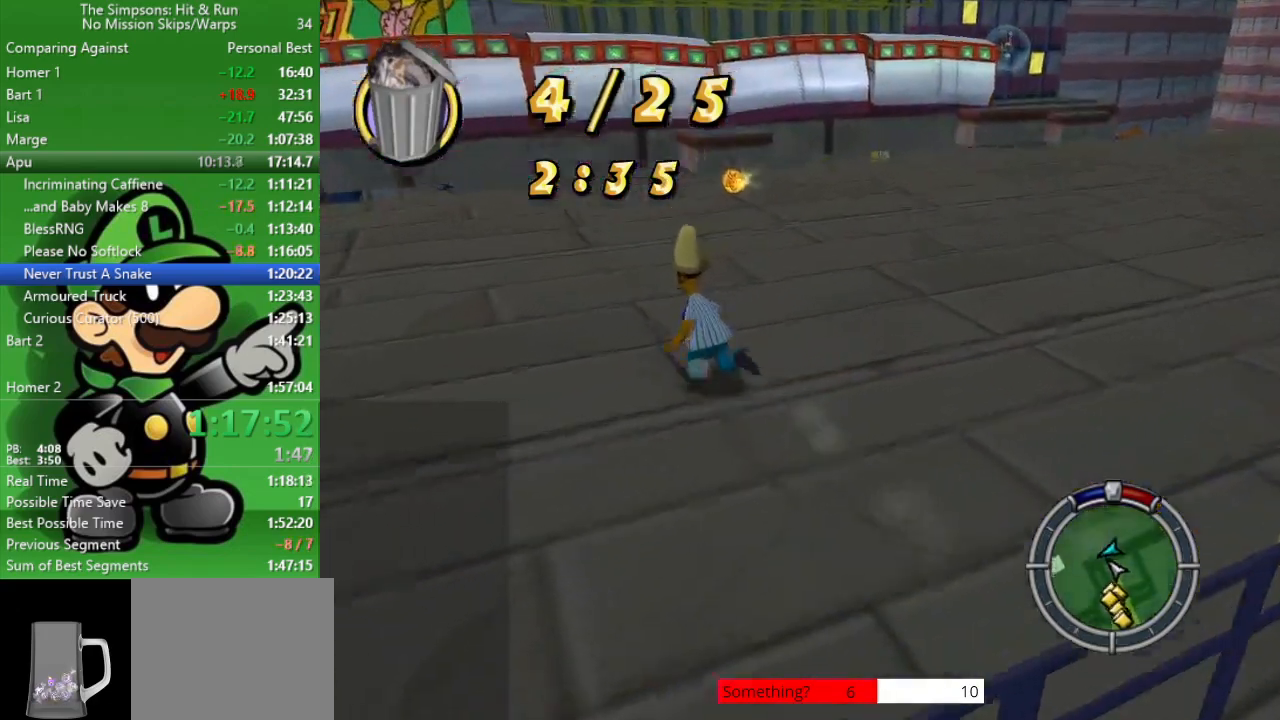
{"buttons": ["R2"], "left_stick": "up-left", "right_stick": "center", "events": [[183, "left_stick", "up-left"]]}
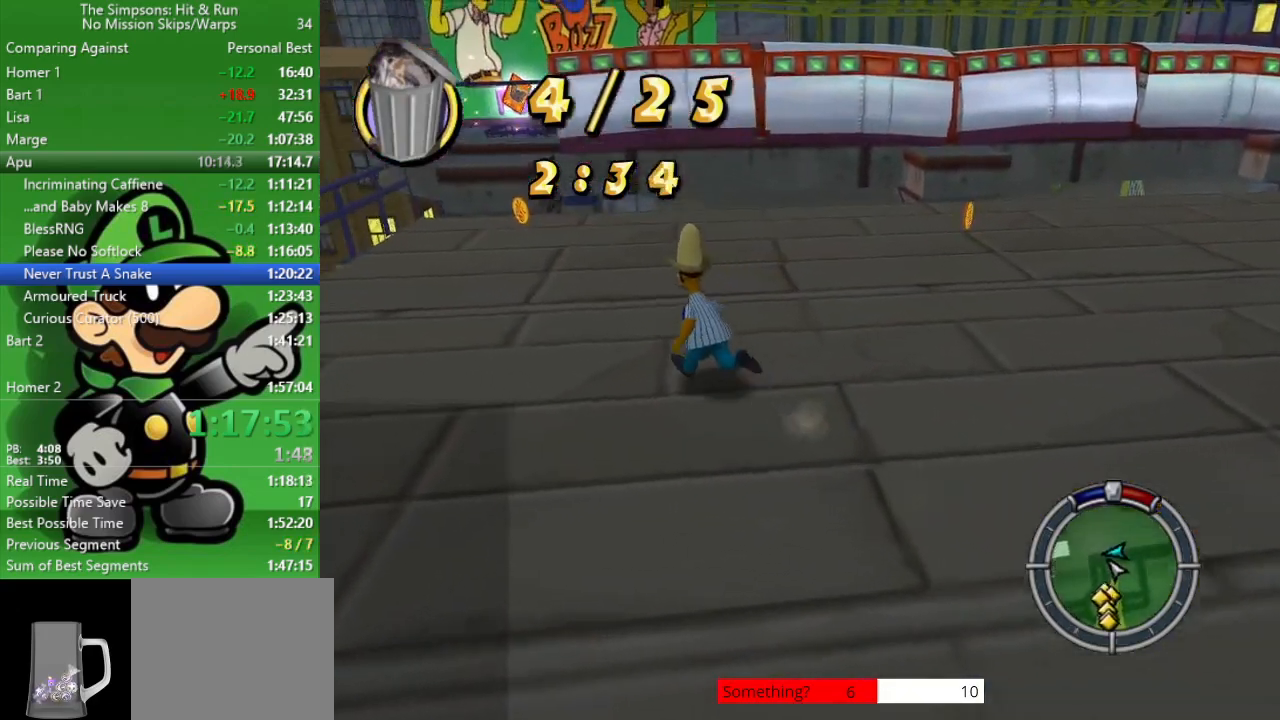
{"buttons": ["R2"], "left_stick": "up", "right_stick": "center", "events": [[167, "left_stick", "up"]]}
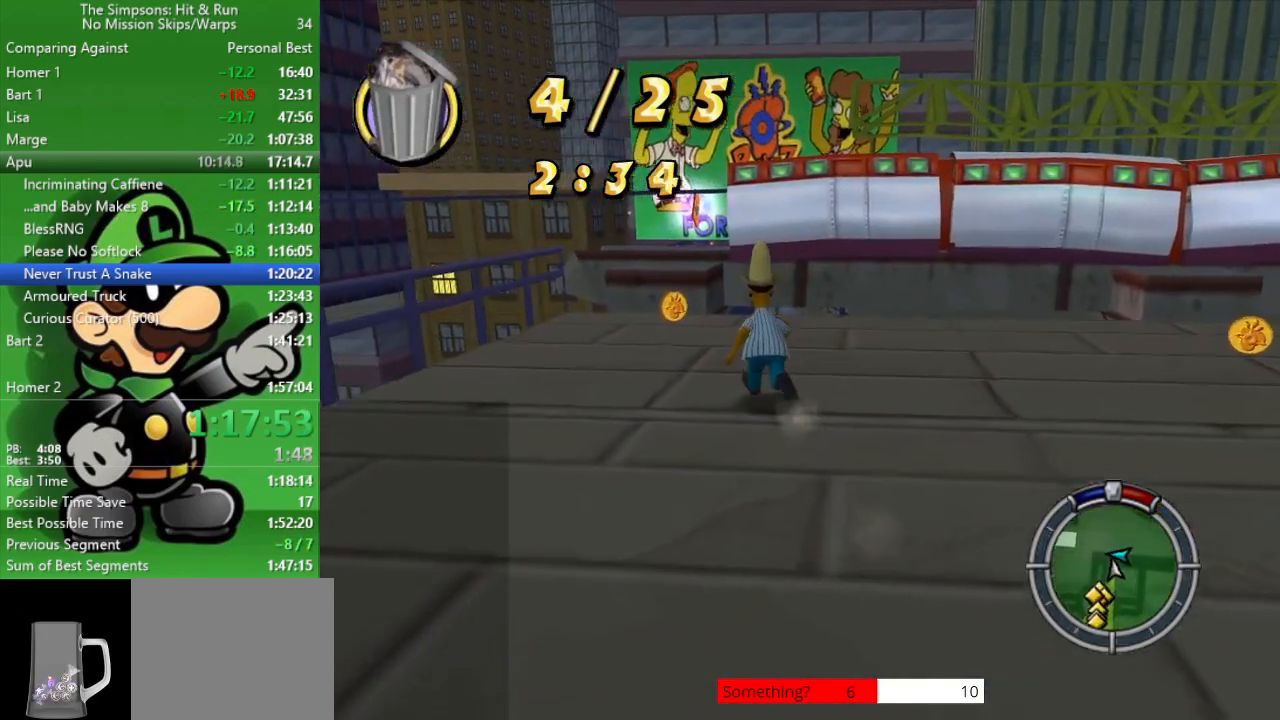
{"buttons": ["R2"], "left_stick": "up", "right_stick": "center", "events": []}
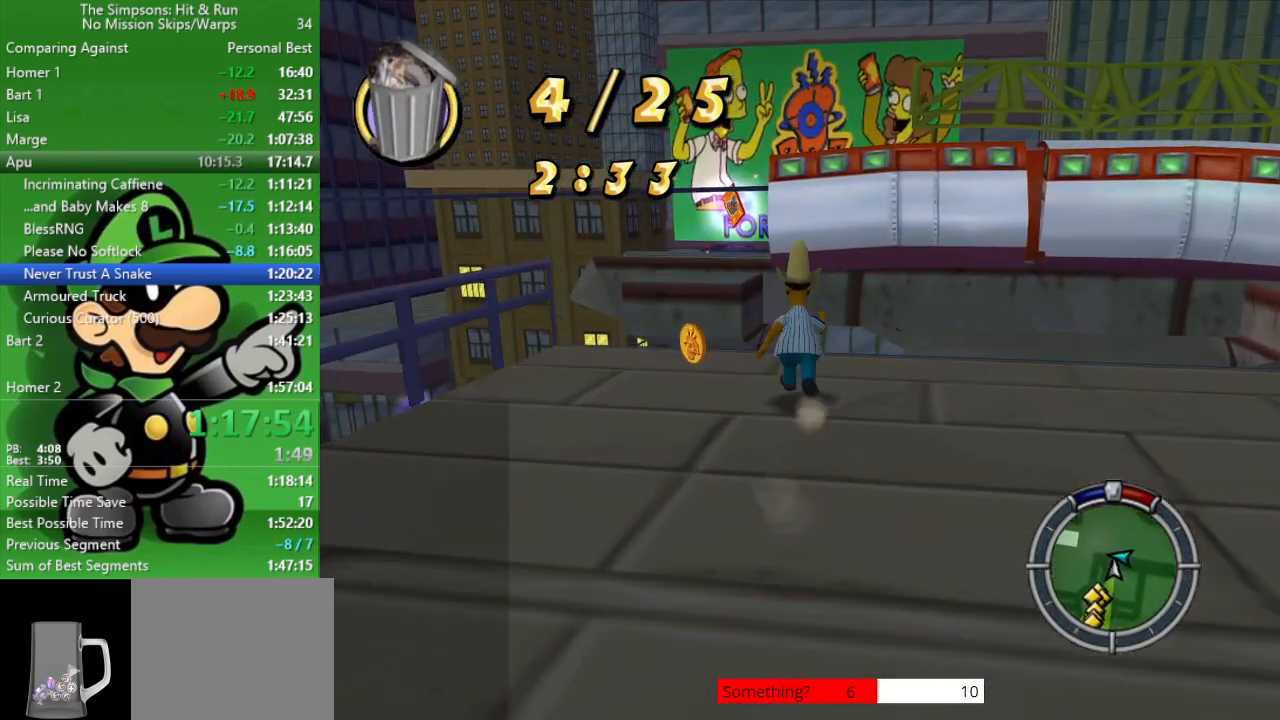
{"buttons": ["R2"], "left_stick": "up", "right_stick": "center", "events": []}
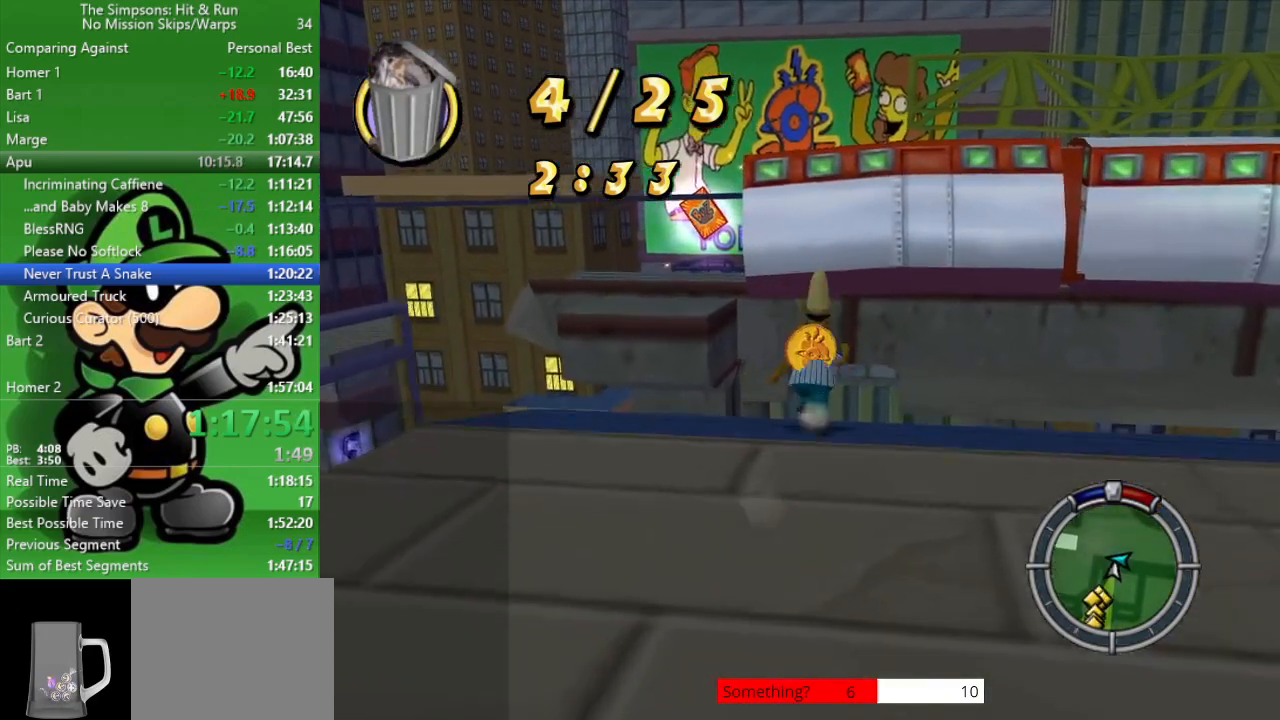
{"buttons": ["R2"], "left_stick": "up-right", "right_stick": "center", "events": [[400, "left_stick", "up-right"]]}
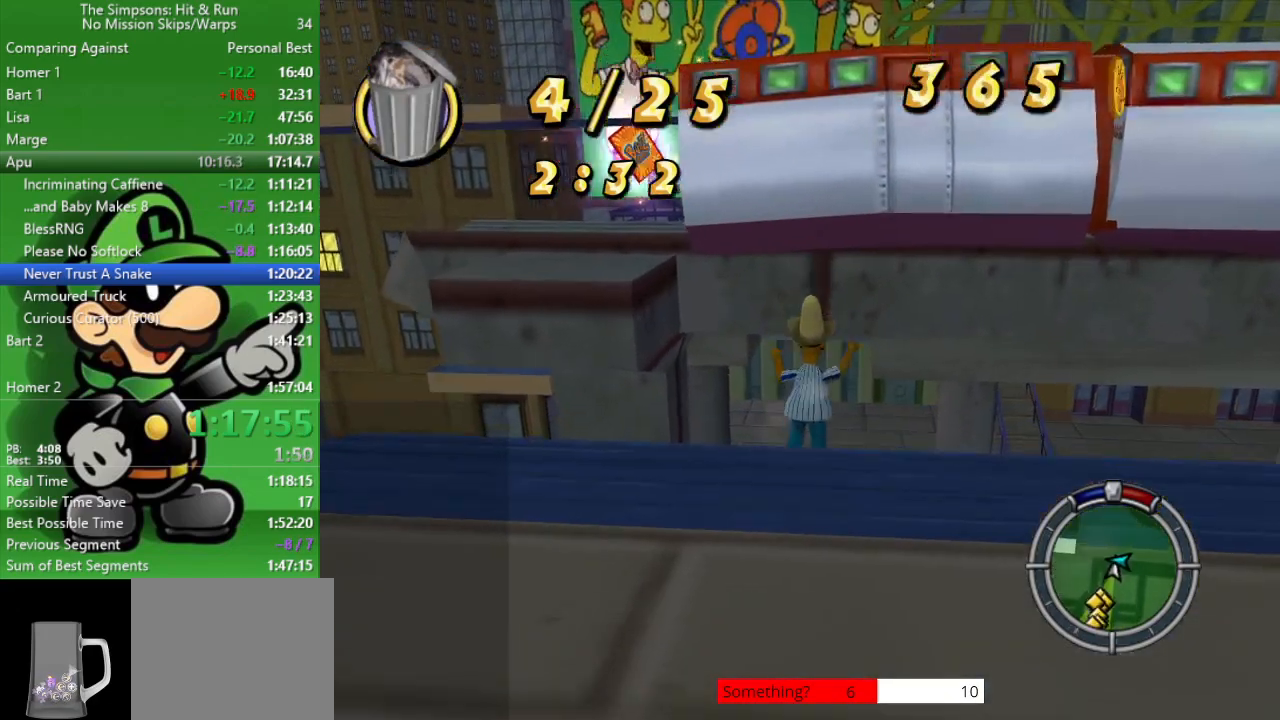
{"buttons": ["R2"], "left_stick": "up-right", "right_stick": "center", "events": []}
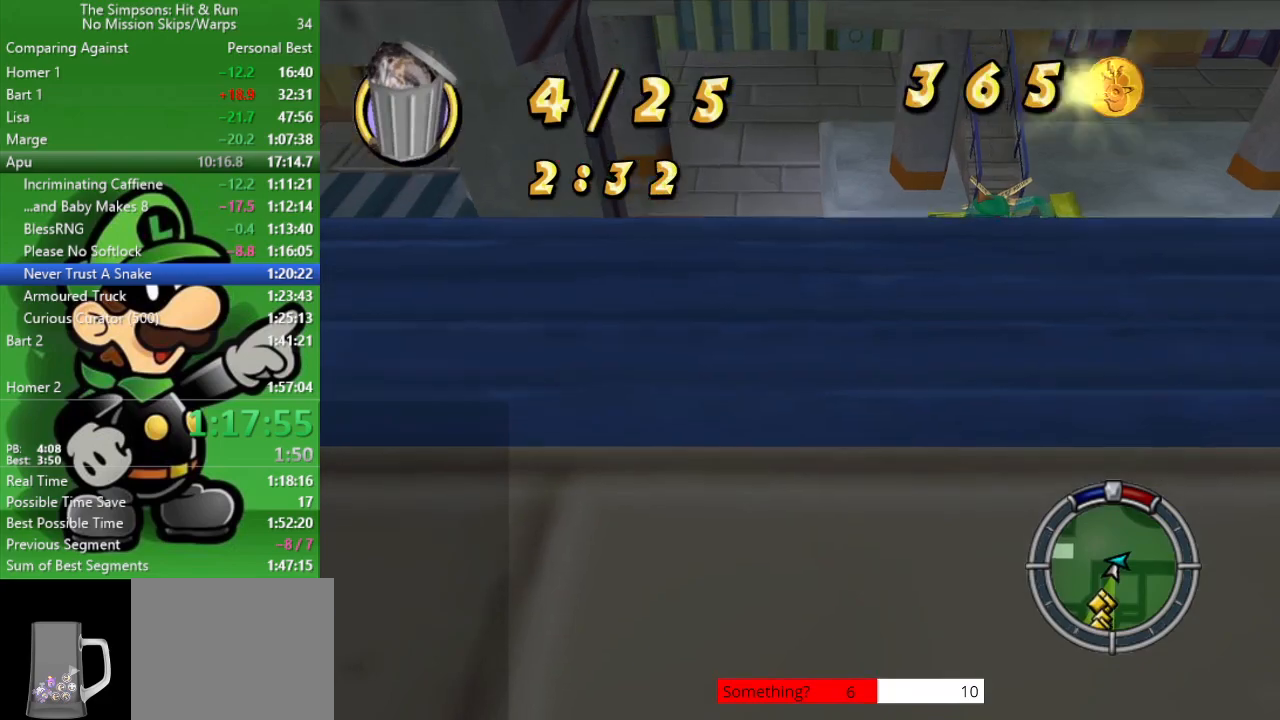
{"buttons": ["R2"], "left_stick": "up-right", "right_stick": "center", "events": []}
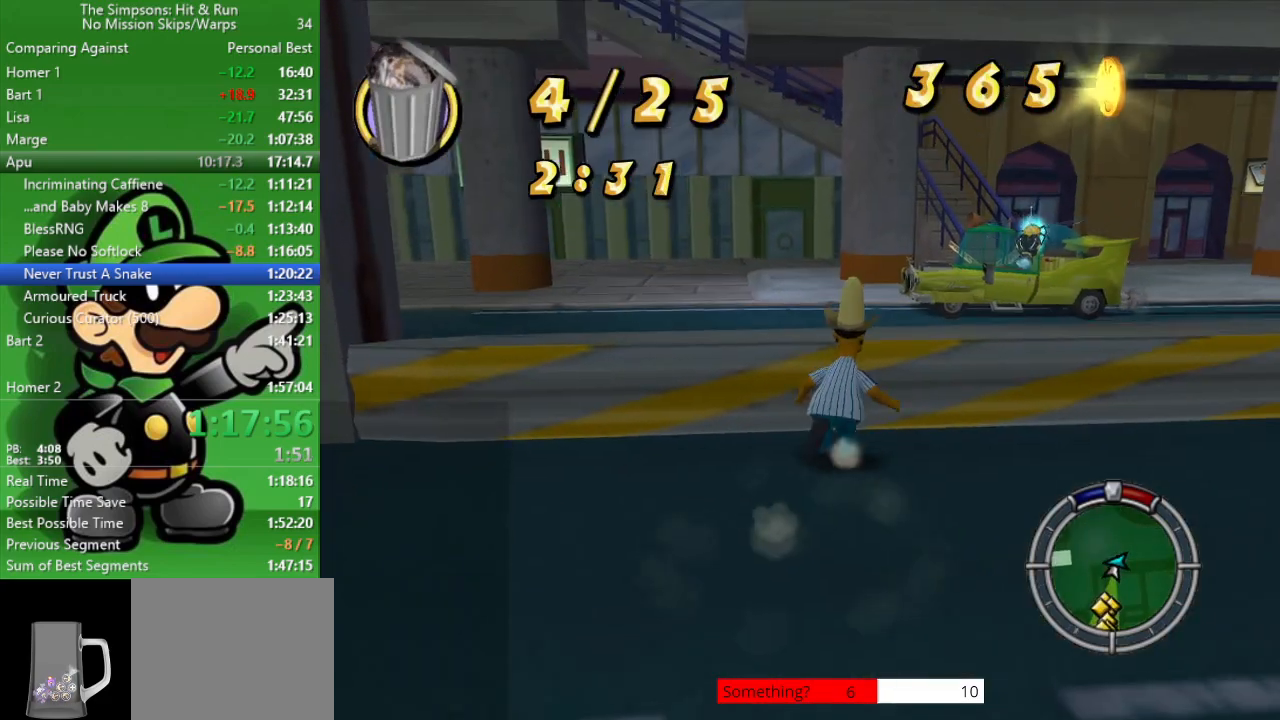
{"buttons": ["R2"], "left_stick": "up", "right_stick": "center", "events": [[150, "CIRCLE", "down"], [183, "left_stick", "up"], [350, "CIRCLE", "up"]]}
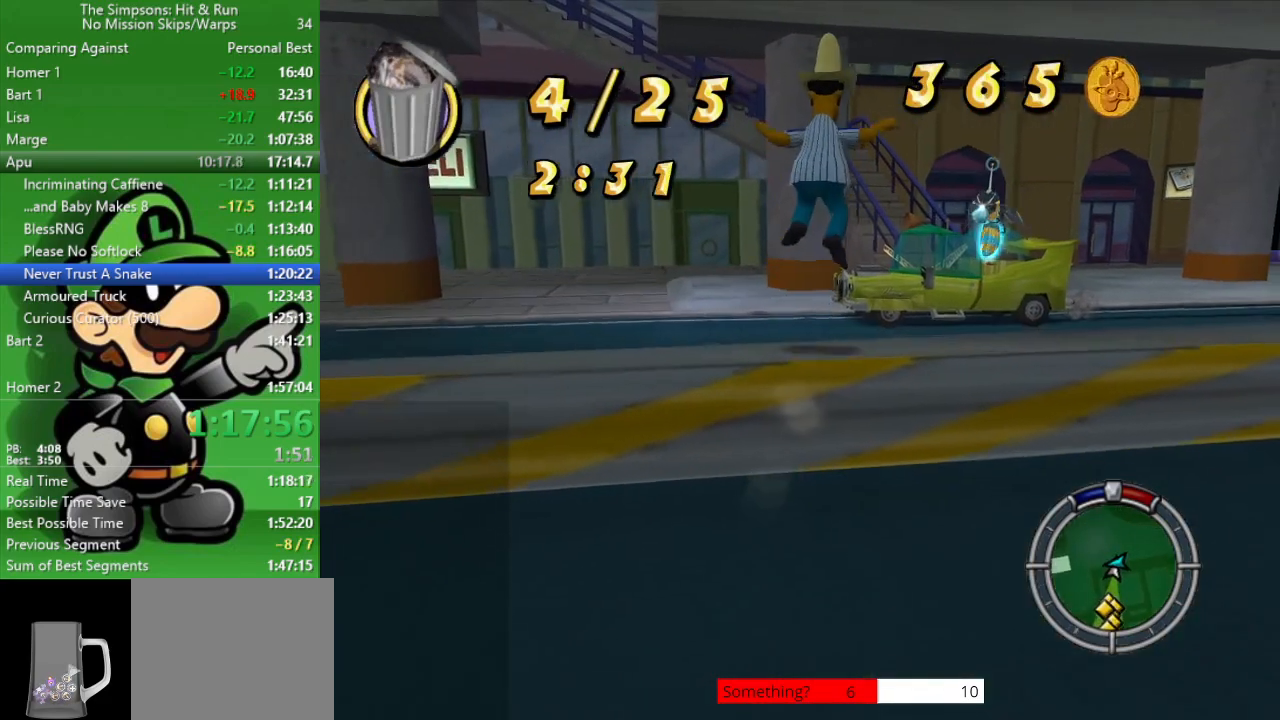
{"buttons": ["R2"], "left_stick": "up", "right_stick": "center", "events": []}
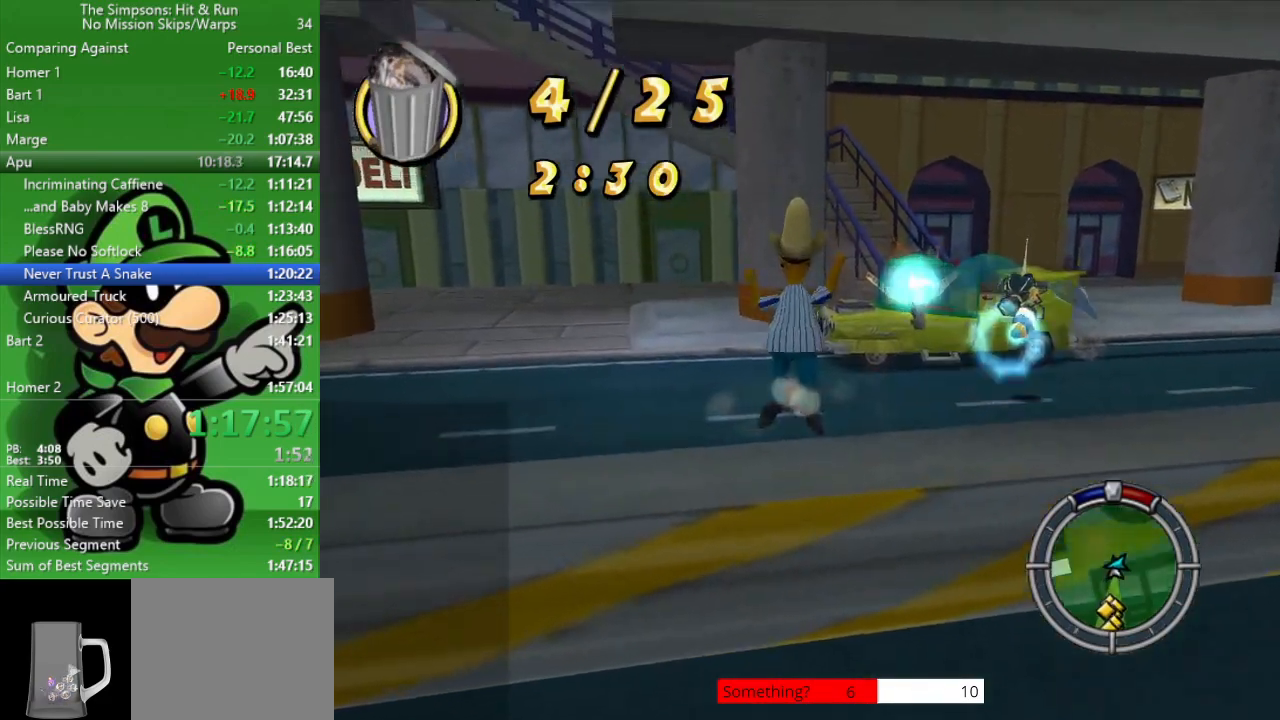
{"buttons": ["R2"], "left_stick": "up-right", "right_stick": "center", "events": [[50, "left_stick", "up-right"], [200, "CIRCLE", "down"], [500, "CIRCLE", "up"]]}
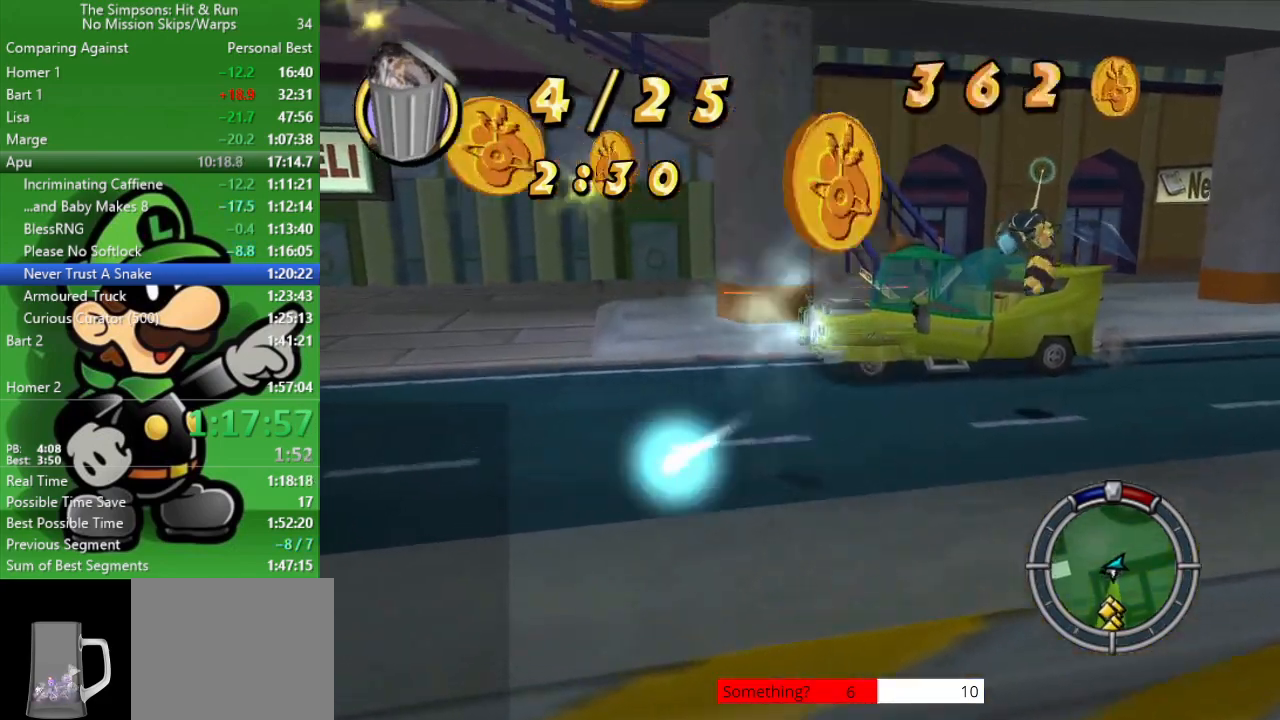
{"buttons": ["R2"], "left_stick": "right", "right_stick": "center", "events": [[300, "left_stick", "right"]]}
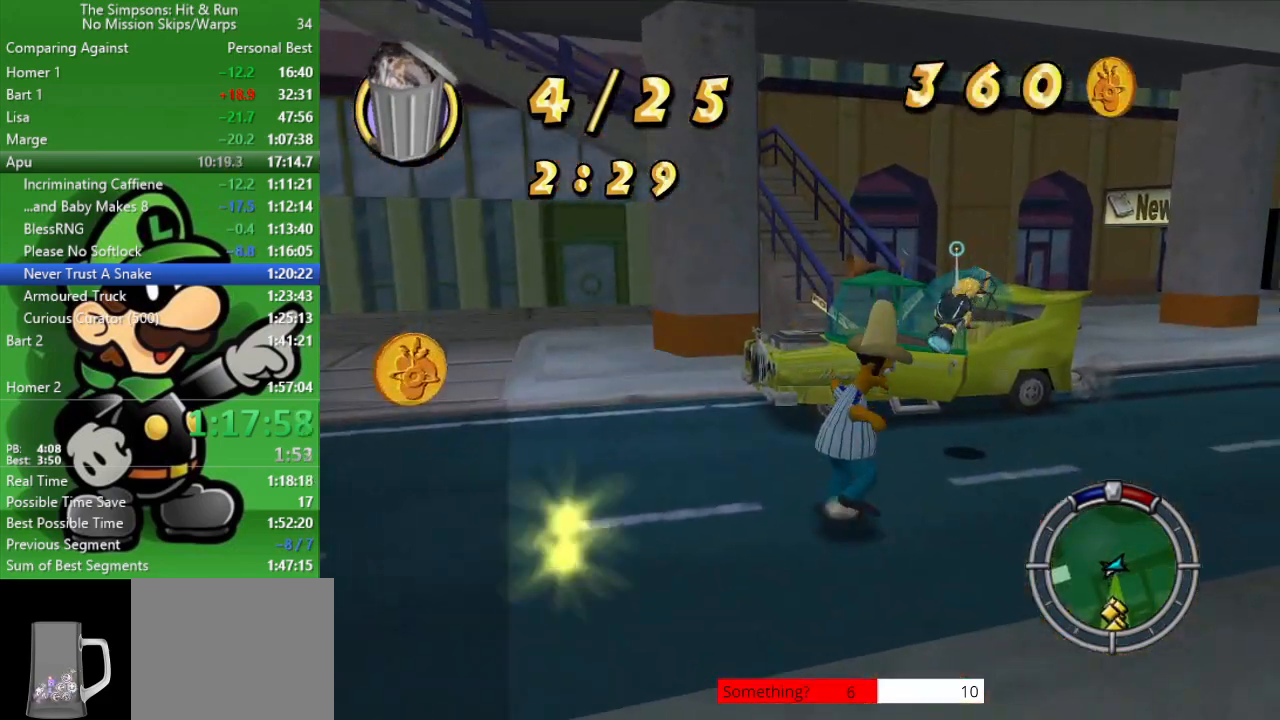
{"buttons": [], "left_stick": "up-left", "right_stick": "left", "events": [[33, "left_stick", "up-right"], [67, "CIRCLE", "down"], [183, "CIRCLE", "up"], [200, "left_stick", "up"], [217, "CROSS", "down"], [333, "R2", "up"], [367, "CROSS", "up"], [400, "right_stick", "left"], [433, "left_stick", "up-left"]]}
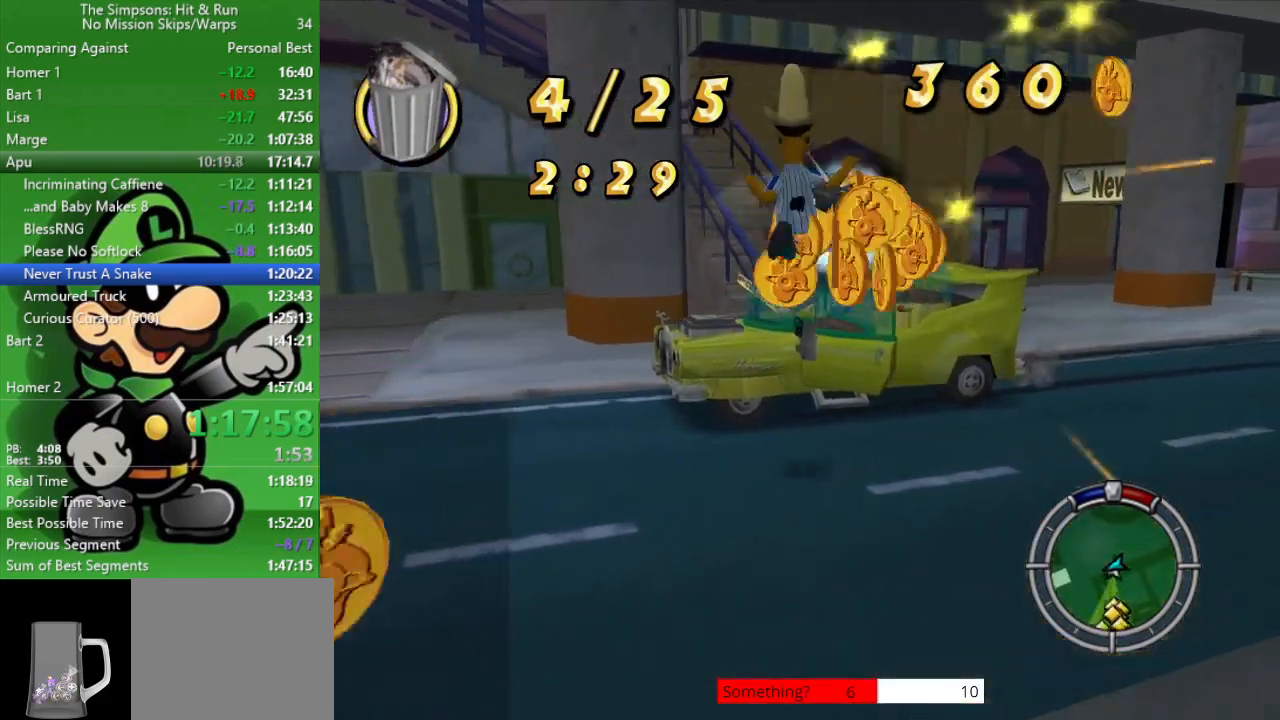
{"buttons": ["CIRCLE", "R2"], "left_stick": "up", "right_stick": "center", "events": [[50, "left_stick", "down-left"], [150, "left_stick", "right"], [200, "left_stick", "up-right"], [233, "right_stick", "center"], [333, "left_stick", "up"], [417, "R2", "down"], [483, "CIRCLE", "down"]]}
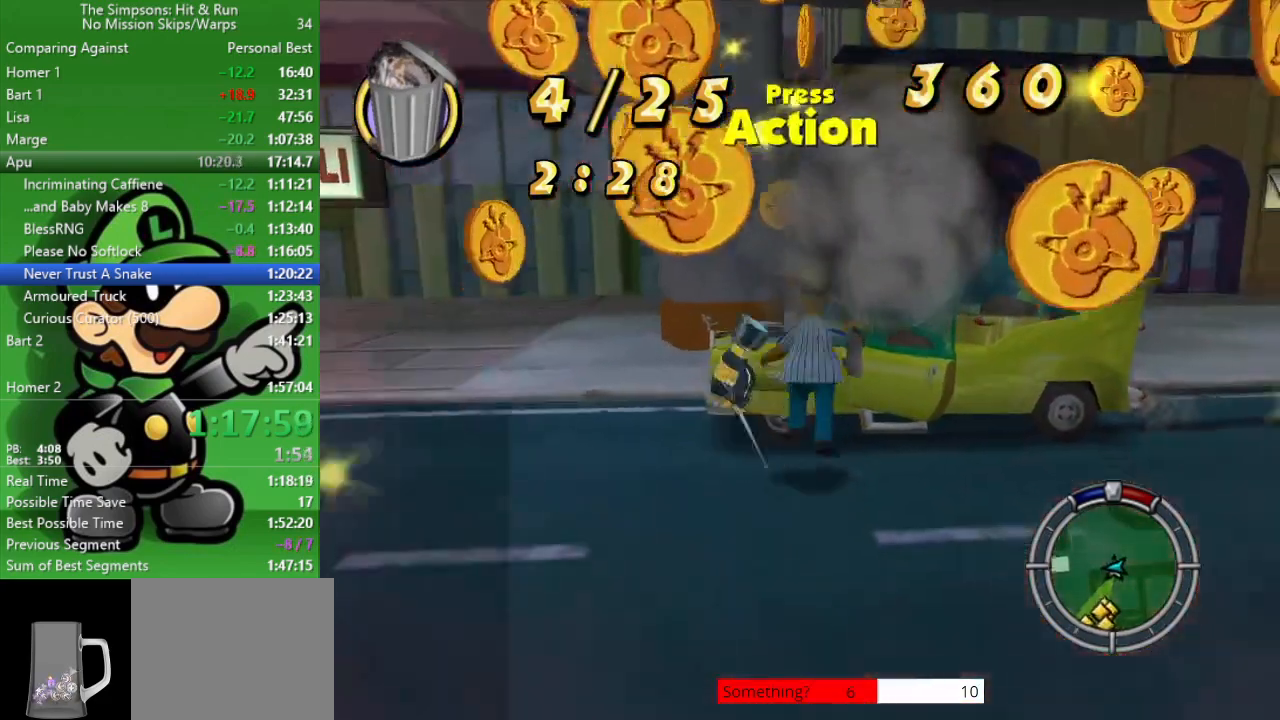
{"buttons": [], "left_stick": "up", "right_stick": "center", "events": [[217, "CIRCLE", "up"], [383, "R2", "up"]]}
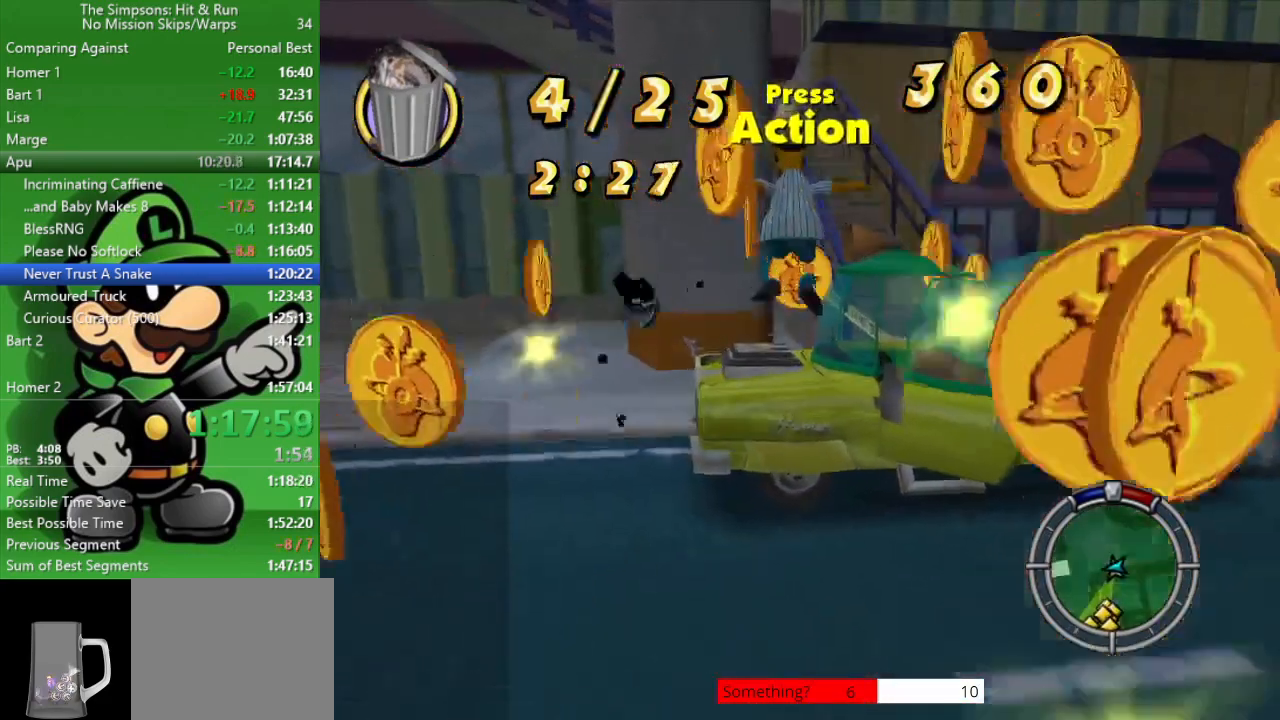
{"buttons": ["L2"], "left_stick": "down-right", "right_stick": "center", "events": [[117, "left_stick", "down-right"], [233, "SQUARE", "down"], [300, "left_stick", "center"], [417, "SQUARE", "up"], [433, "L2", "down"], [483, "left_stick", "down-right"]]}
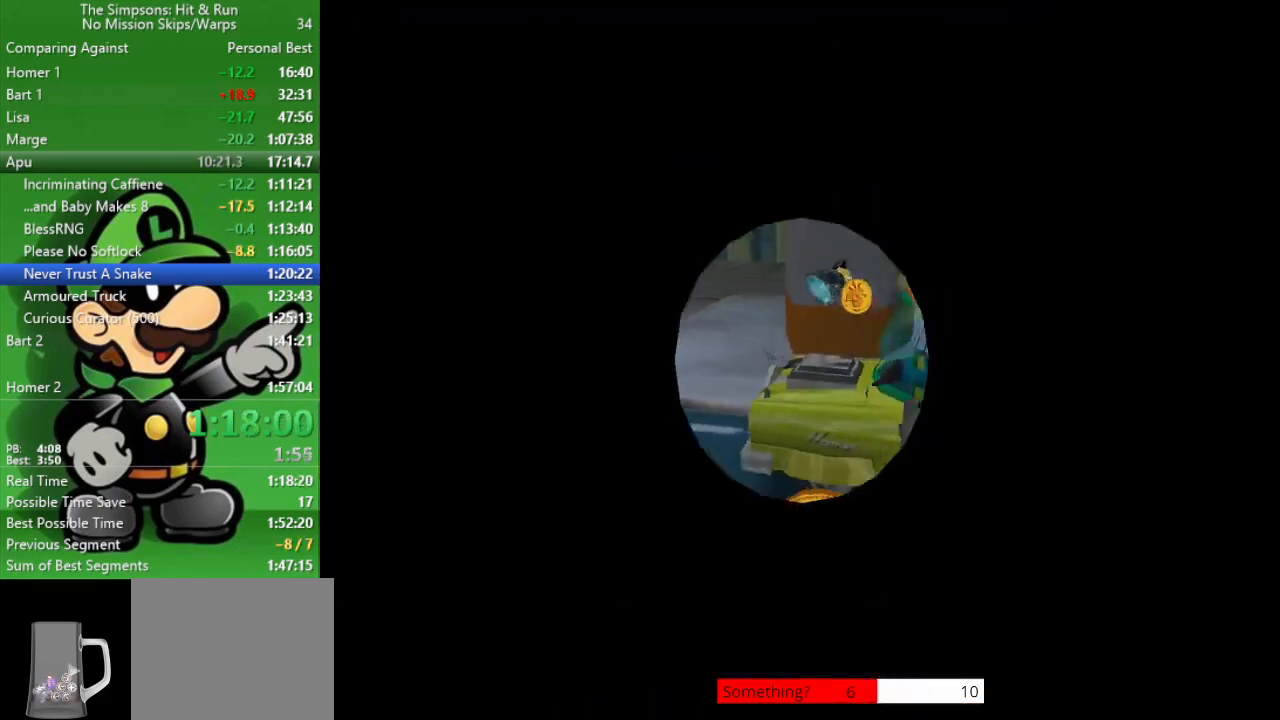
{"buttons": ["L2"], "left_stick": "down-right", "right_stick": "center", "events": []}
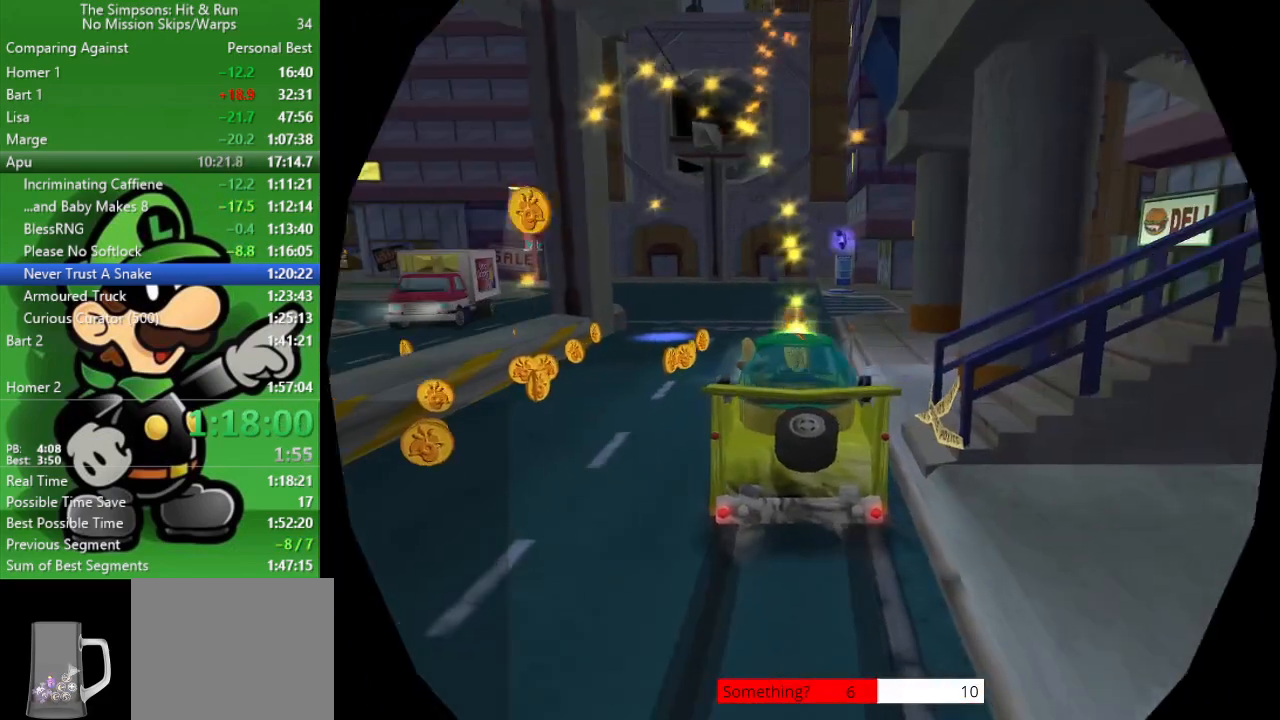
{"buttons": ["CIRCLE"], "left_stick": "center", "right_stick": "center", "events": [[317, "CROSS", "down"], [350, "left_stick", "center"], [383, "L2", "up"], [433, "CIRCLE", "down"], [483, "CROSS", "up"]]}
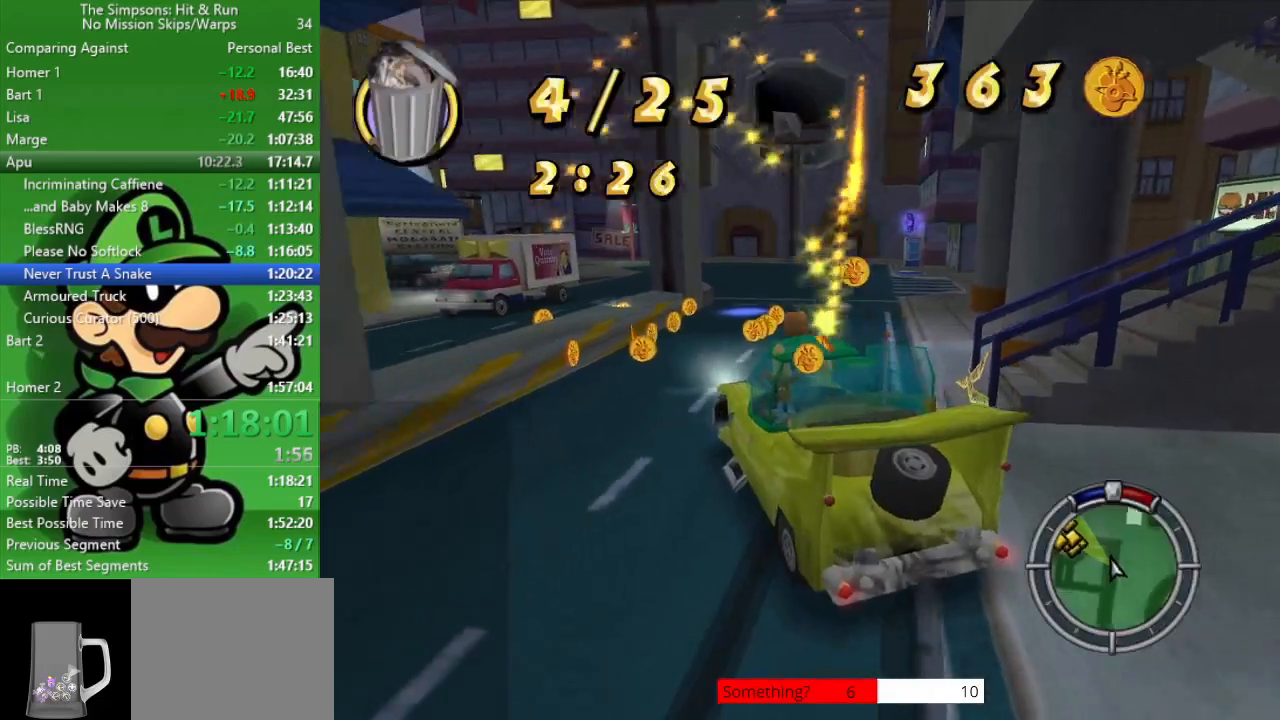
{"buttons": ["CIRCLE"], "left_stick": "center", "right_stick": "center", "events": []}
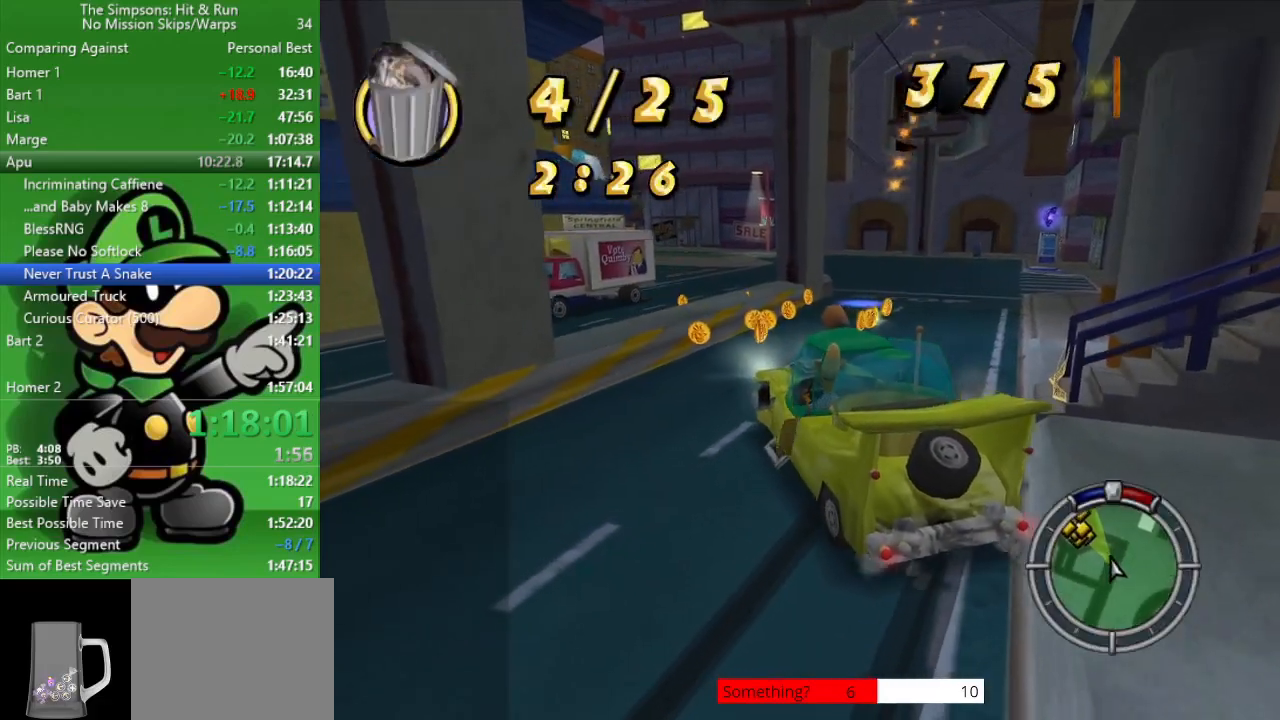
{"buttons": ["CIRCLE"], "left_stick": "center", "right_stick": "center", "events": [[150, "left_stick", "right"], [400, "left_stick", "center"]]}